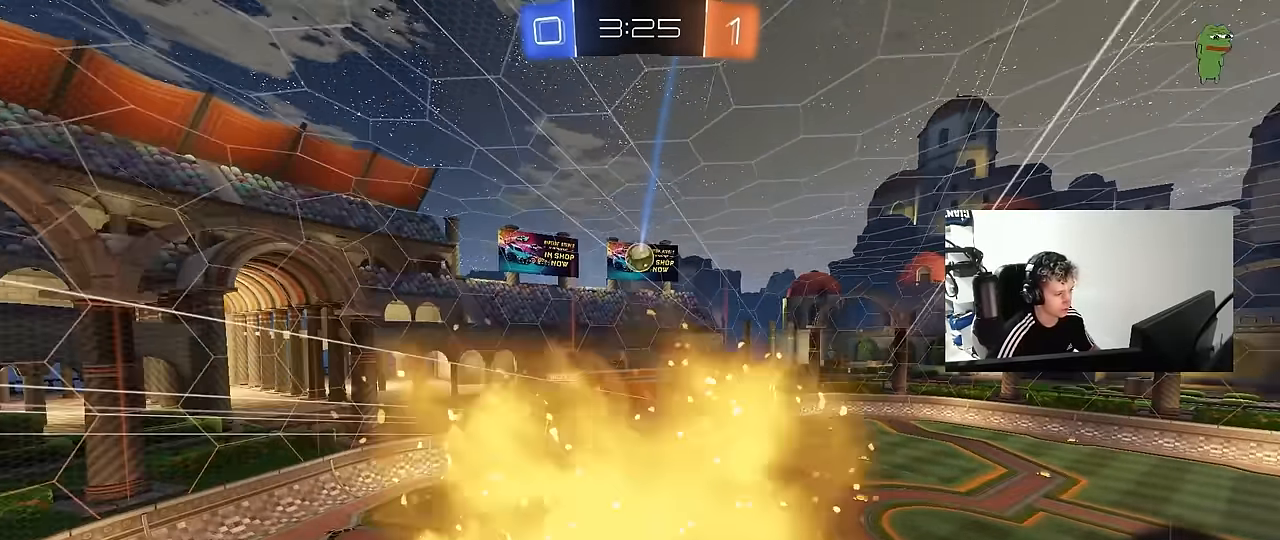
Gameplay with keyboard and mouse; each line is a JSON object with the keys and mouse buttons held at the frame after it. "events" lists presses ("down") and releases ("up") of "1", "2", "3", "4", "5", "a", "alt", "c", "caps_lock", "ctrl", "d", "e", "f", "g", "q", "r", "s", "shift", "space", "t", "tab", "v", "w", "x", "z", "mouse_left", "mouse_wheel" and "mouse_right" between this image and that frame as [ms after this image, input, new state], when the widget could be followed in between. "mouse_left", "mouse_wheel", "mouse_right" = the "left", "wheel", "right" buttons of the "mouse" list. No other keys are recorded. "wheel" means that the mouse wheel is clicked or scrolled. "mouse_move" is the direction in which the mouse moves at that frame (one of eight, or "still"), when it could be read.
{"keys": [], "mouse": [], "mouse_move": "still", "events": [[100, "shift", "up"], [150, "d", "up"], [150, "s", "up"], [283, "a", "down"], [383, "shift", "down"], [433, "a", "up"], [433, "shift", "up"]]}
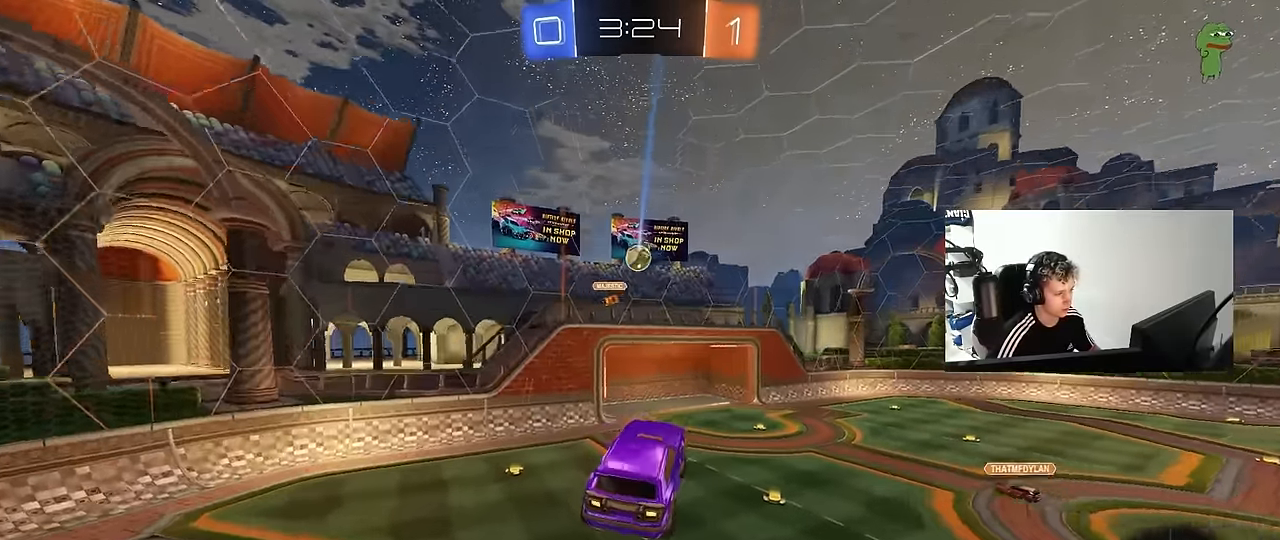
{"keys": ["a", "space", "w"], "mouse": ["left"], "mouse_move": "still", "events": [[116, "a", "down"], [166, "w", "down"], [250, "a", "up"], [250, "w", "up"], [350, "w", "down"], [400, "a", "down"], [433, "mouse_left", "down"], [483, "space", "down"]]}
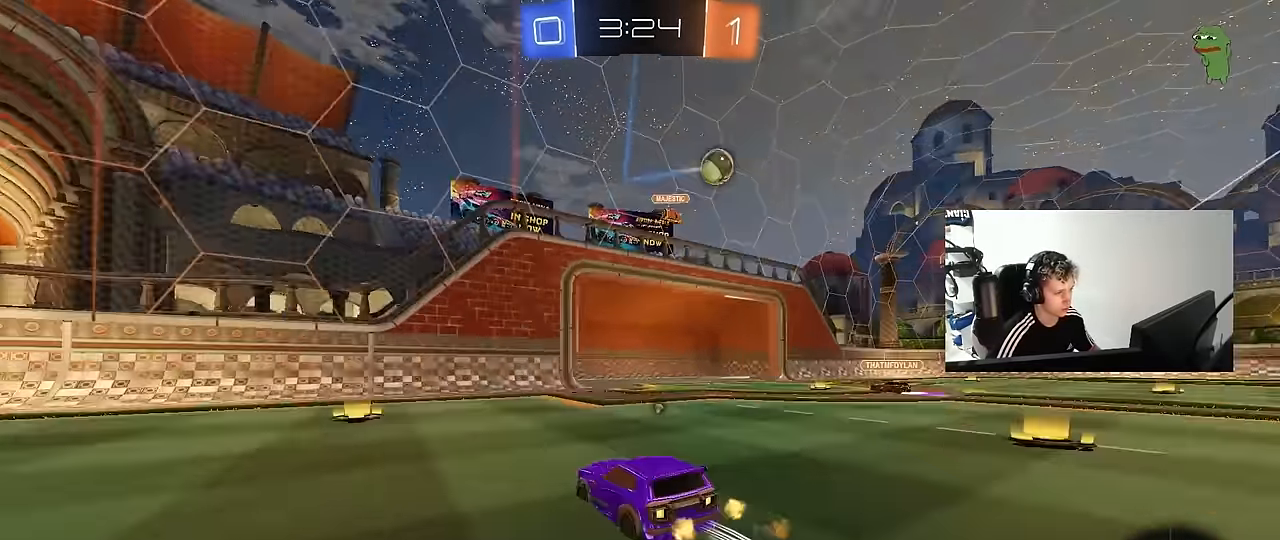
{"keys": ["a", "w"], "mouse": ["left"], "mouse_move": "still", "events": [[166, "space", "up"], [266, "shift", "down"], [366, "shift", "up"], [400, "mouse_left", "up"], [500, "mouse_left", "down"]]}
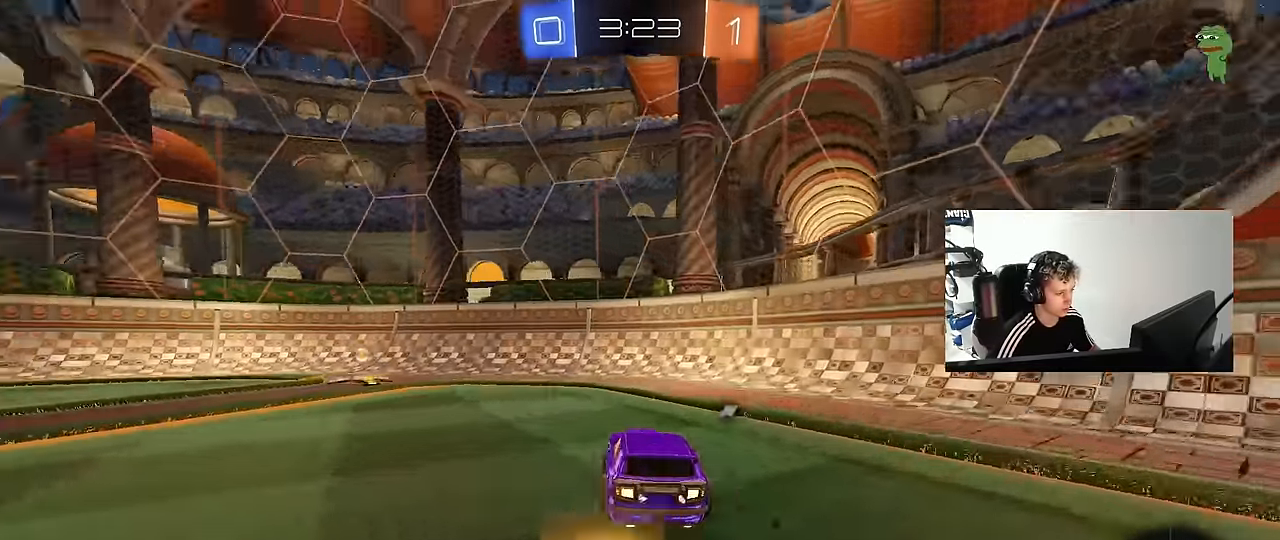
{"keys": ["a", "w"], "mouse": ["left"], "mouse_move": "still", "events": [[100, "shift", "down"], [150, "space", "down"], [200, "shift", "up"], [333, "space", "up"]]}
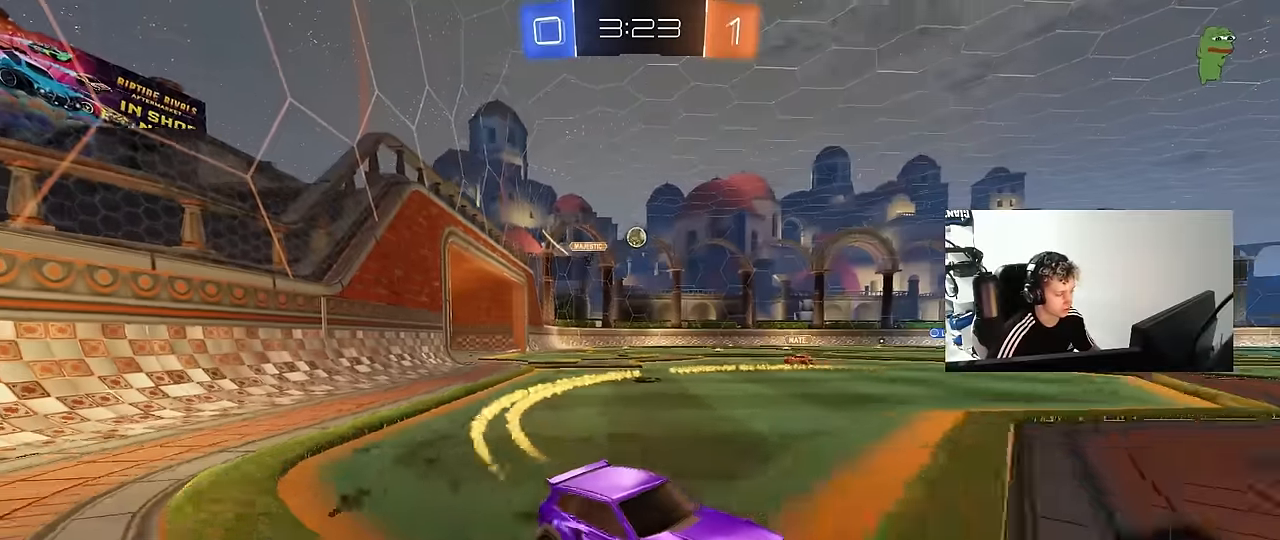
{"keys": ["a", "w"], "mouse": ["right"], "mouse_move": "still", "events": [[16, "shift", "down"], [116, "shift", "up"], [433, "a", "up"], [433, "mouse_left", "up"], [433, "mouse_right", "down"], [483, "a", "down"]]}
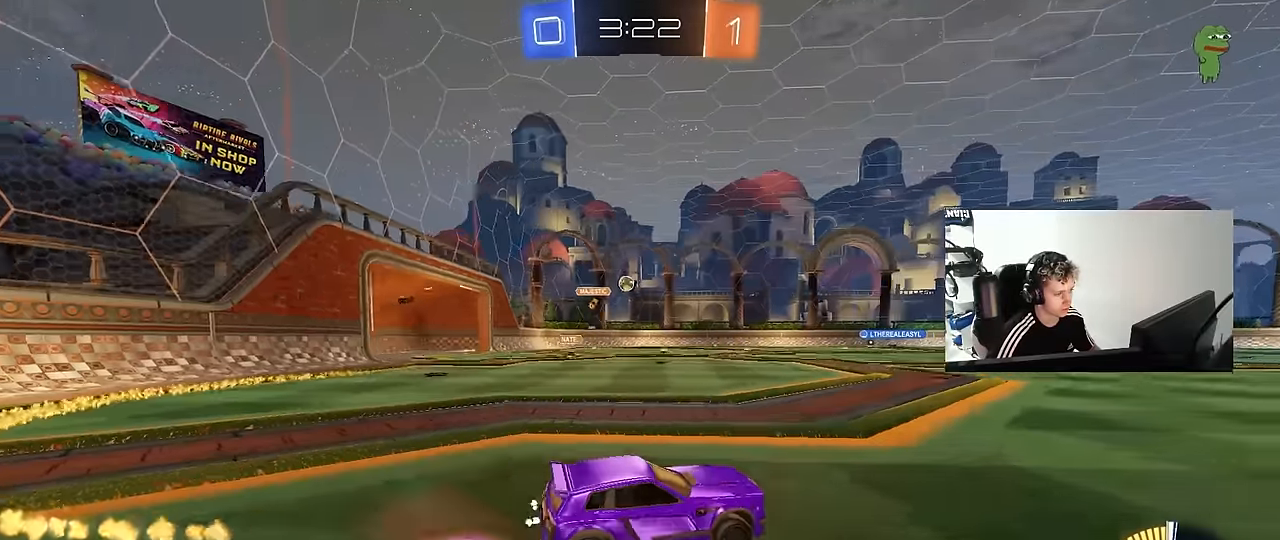
{"keys": ["a", "shift"], "mouse": [], "mouse_move": "still", "events": [[33, "shift", "down"], [83, "mouse_left", "down"], [83, "mouse_right", "up"], [133, "mouse_right", "down"], [133, "w", "up"], [166, "s", "down"], [216, "mouse_left", "up"], [266, "mouse_right", "up"], [466, "s", "up"]]}
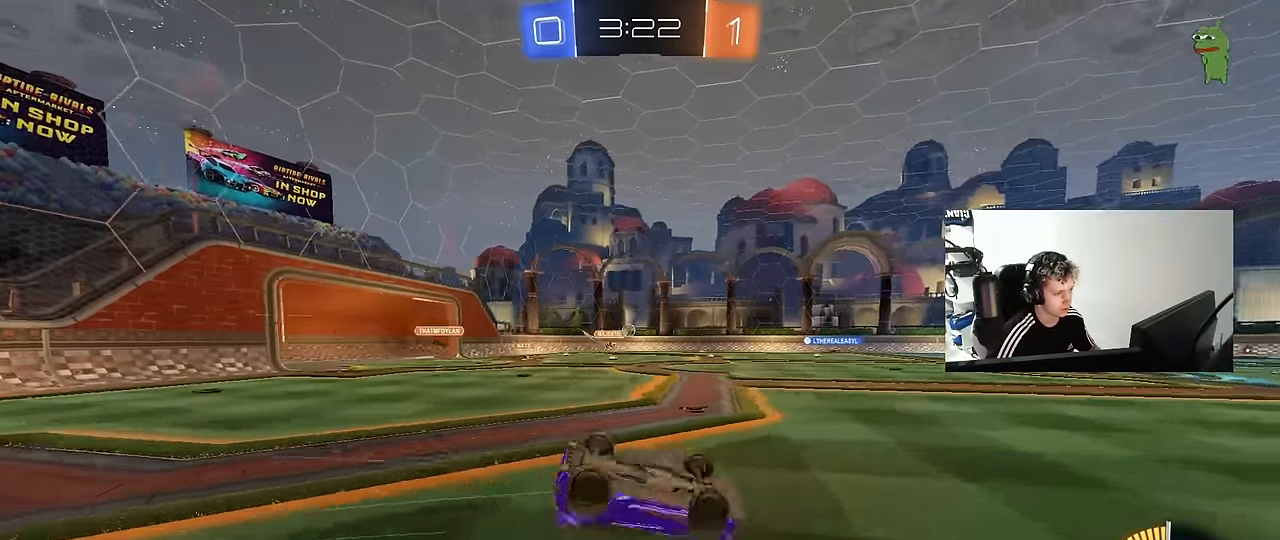
{"keys": [], "mouse": [], "mouse_move": "still", "events": [[100, "s", "down"], [383, "shift", "up"], [466, "a", "up"], [466, "s", "up"]]}
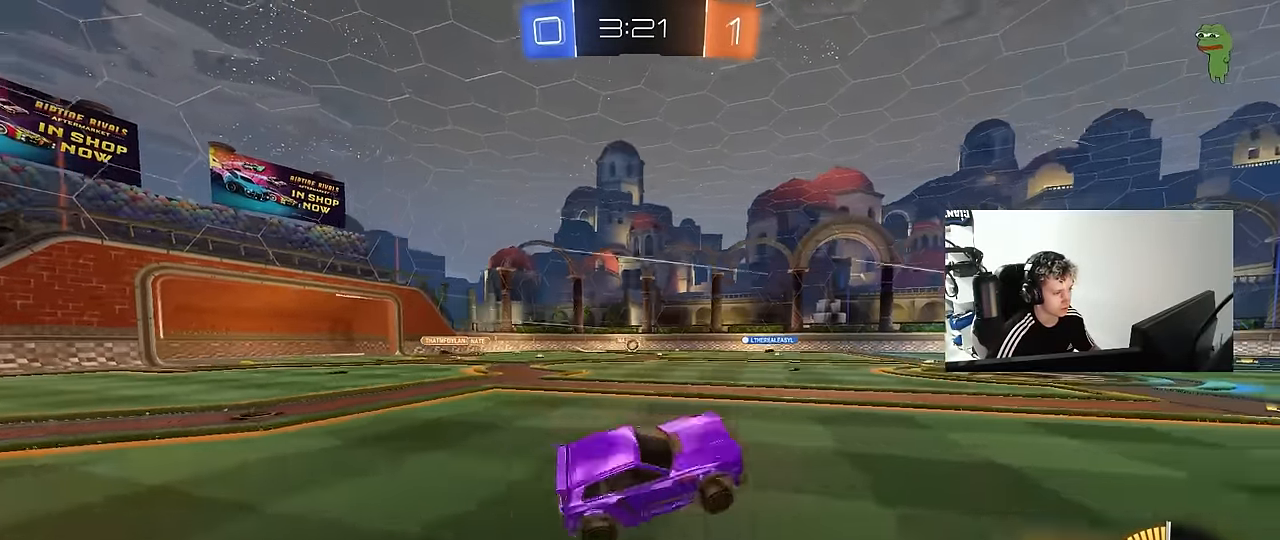
{"keys": ["a", "w"], "mouse": [], "mouse_move": "still", "events": [[400, "a", "down"], [400, "w", "down"]]}
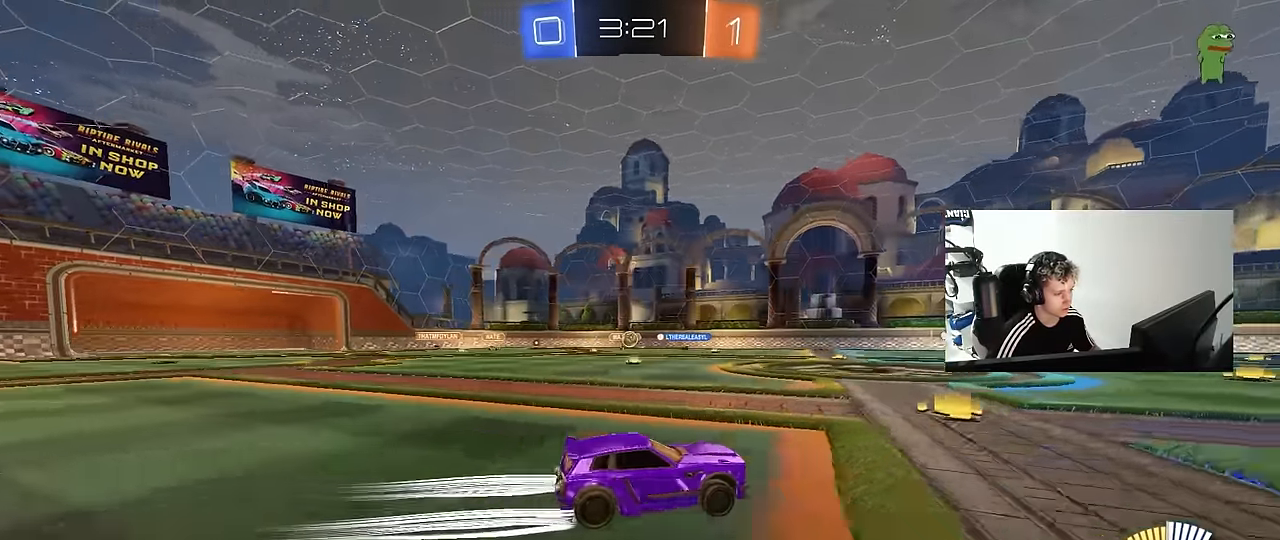
{"keys": ["d", "s"], "mouse": [], "mouse_move": "still", "events": [[183, "a", "up"], [183, "w", "up"], [416, "d", "down"], [450, "s", "down"]]}
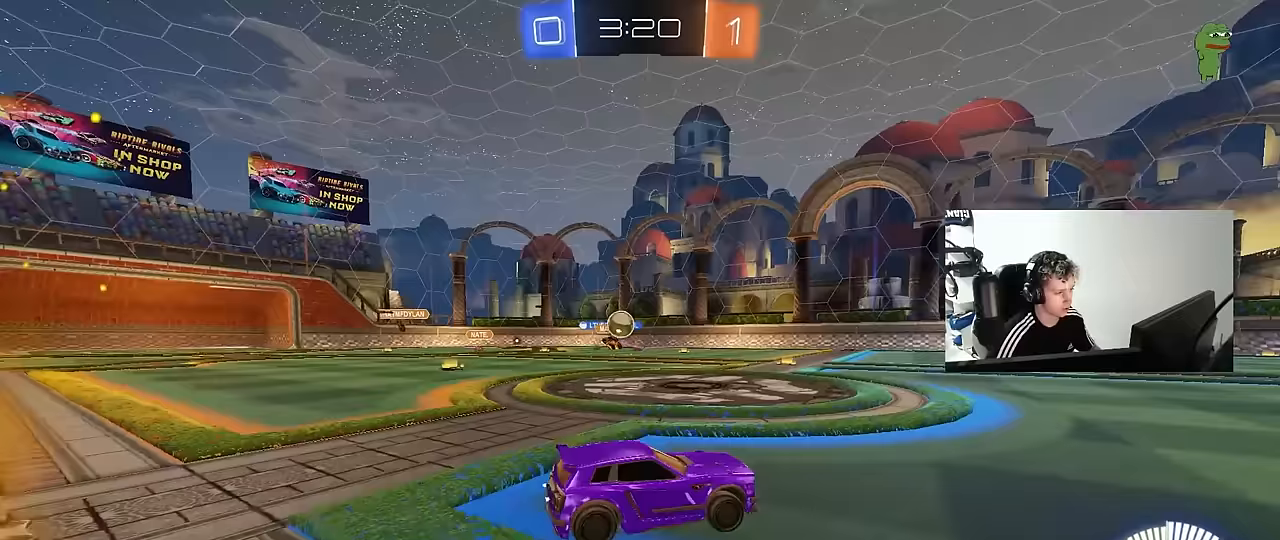
{"keys": ["w"], "mouse": [], "mouse_move": "still", "events": [[100, "s", "up"], [200, "shift", "down"], [200, "w", "down"], [283, "shift", "up"], [333, "d", "up"]]}
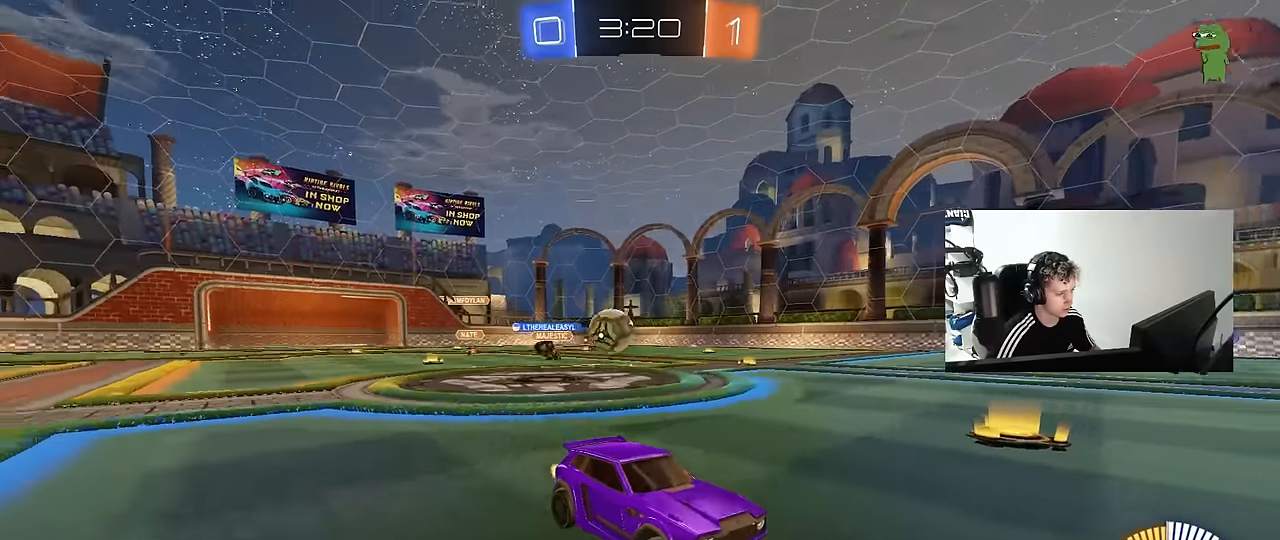
{"keys": ["d", "shift", "w"], "mouse": ["left"], "mouse_move": "still", "events": [[167, "d", "down"], [167, "mouse_left", "down"], [250, "shift", "down"], [300, "mouse_left", "up"], [400, "shift", "up"], [450, "mouse_left", "down"], [483, "shift", "down"]]}
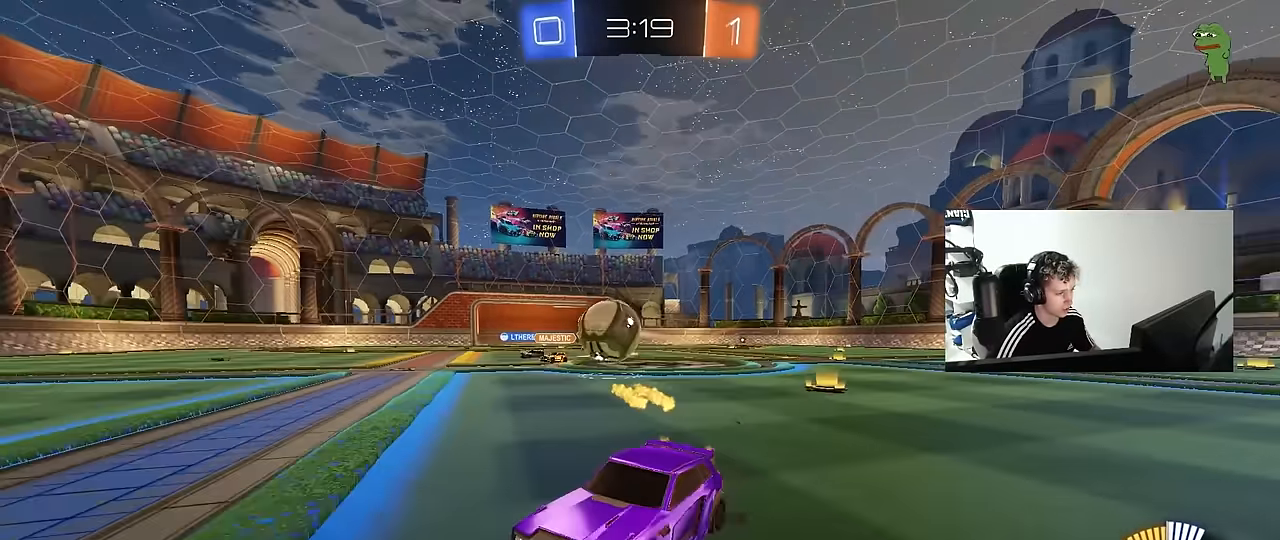
{"keys": ["d"], "mouse": [], "mouse_move": "still", "events": [[83, "shift", "up"], [367, "mouse_left", "up"], [500, "w", "up"]]}
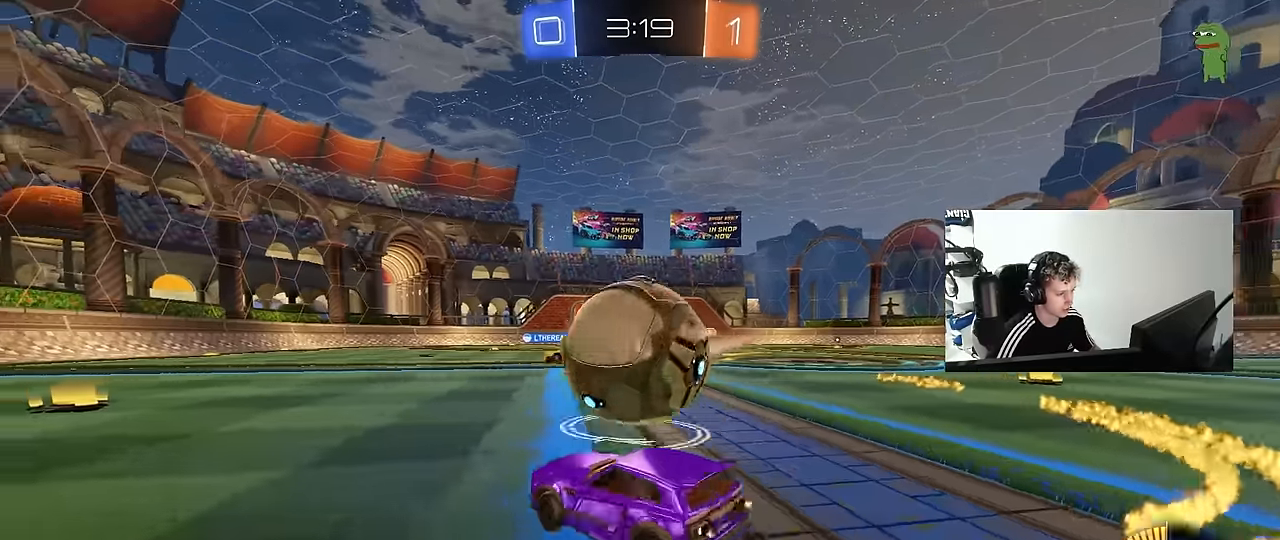
{"keys": ["a", "s", "shift"], "mouse": ["left", "right"], "mouse_move": "still", "events": [[150, "mouse_right", "down"], [150, "s", "down"], [233, "a", "down"], [233, "d", "up"], [233, "shift", "down"], [283, "mouse_left", "down"], [333, "a", "up"], [333, "mouse_right", "up"], [333, "s", "up"], [333, "shift", "up"], [383, "mouse_right", "down"], [433, "a", "down"], [433, "s", "down"], [433, "shift", "down"]]}
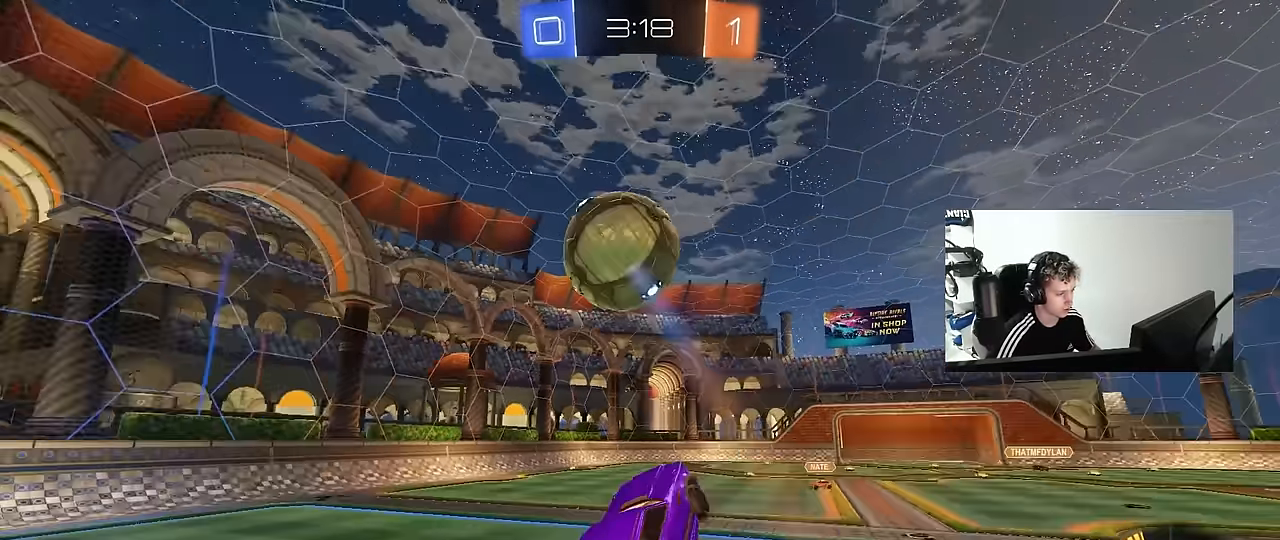
{"keys": ["a", "shift"], "mouse": ["left"], "mouse_move": "still", "events": [[67, "s", "up"], [117, "mouse_right", "up"], [250, "s", "down"], [300, "shift", "up"], [400, "shift", "down"], [433, "s", "up"]]}
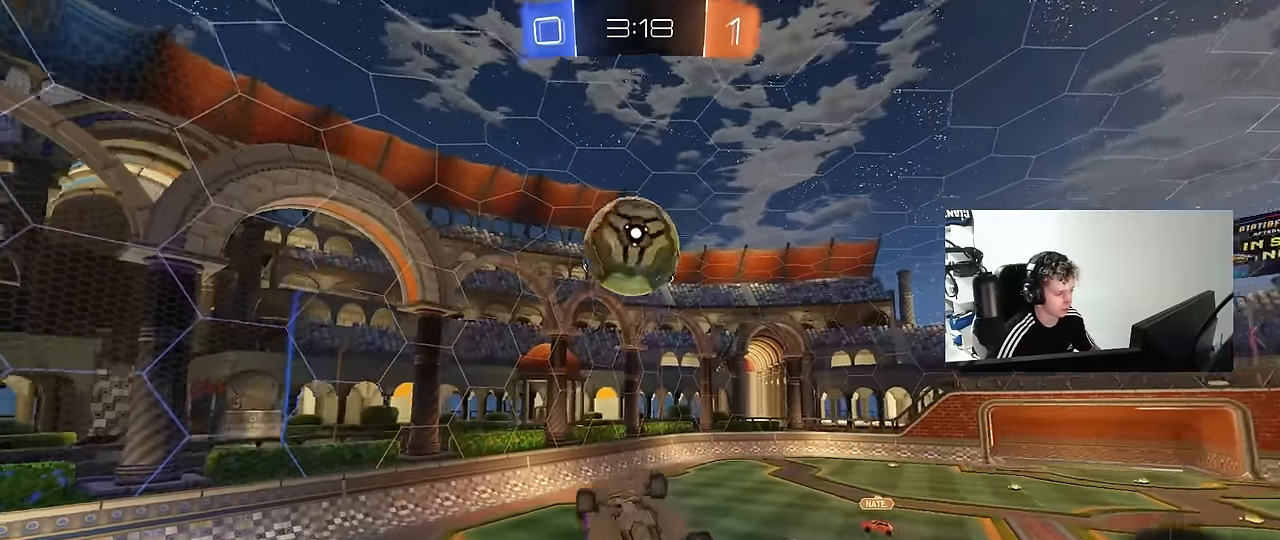
{"keys": ["a", "s", "shift"], "mouse": ["left"], "mouse_move": "still", "events": [[83, "w", "down"], [183, "shift", "up"], [267, "w", "up"], [367, "s", "down"], [367, "shift", "down"]]}
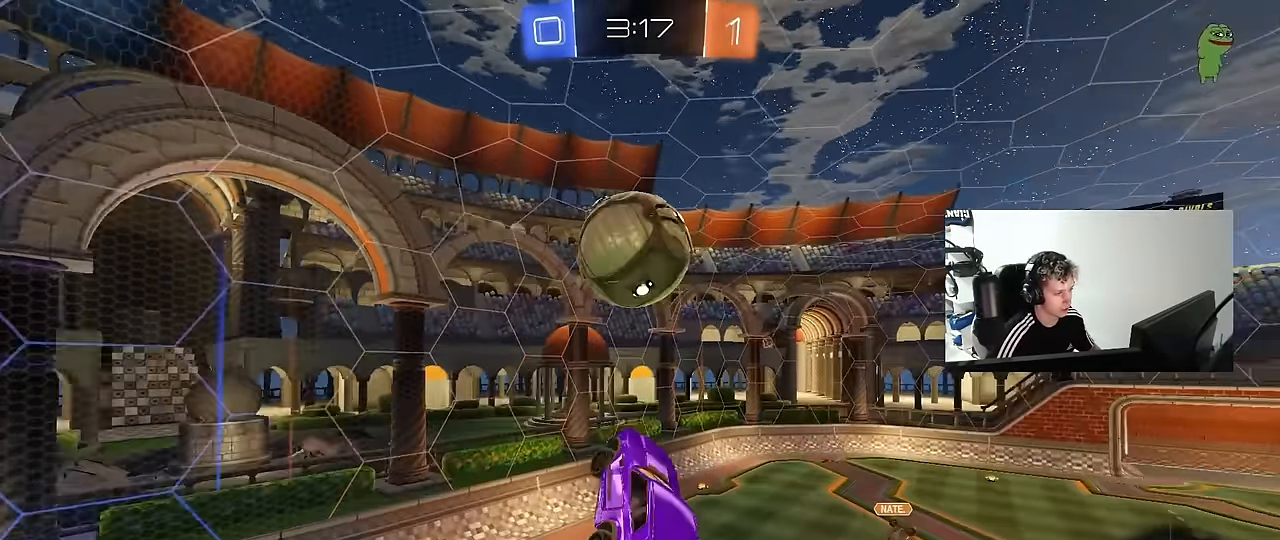
{"keys": ["a", "shift"], "mouse": ["left"], "mouse_move": "still", "events": [[50, "s", "up"], [50, "shift", "up"], [100, "a", "up"], [150, "d", "down"], [183, "w", "down"], [383, "d", "up"], [383, "w", "up"], [417, "a", "down"], [417, "shift", "down"]]}
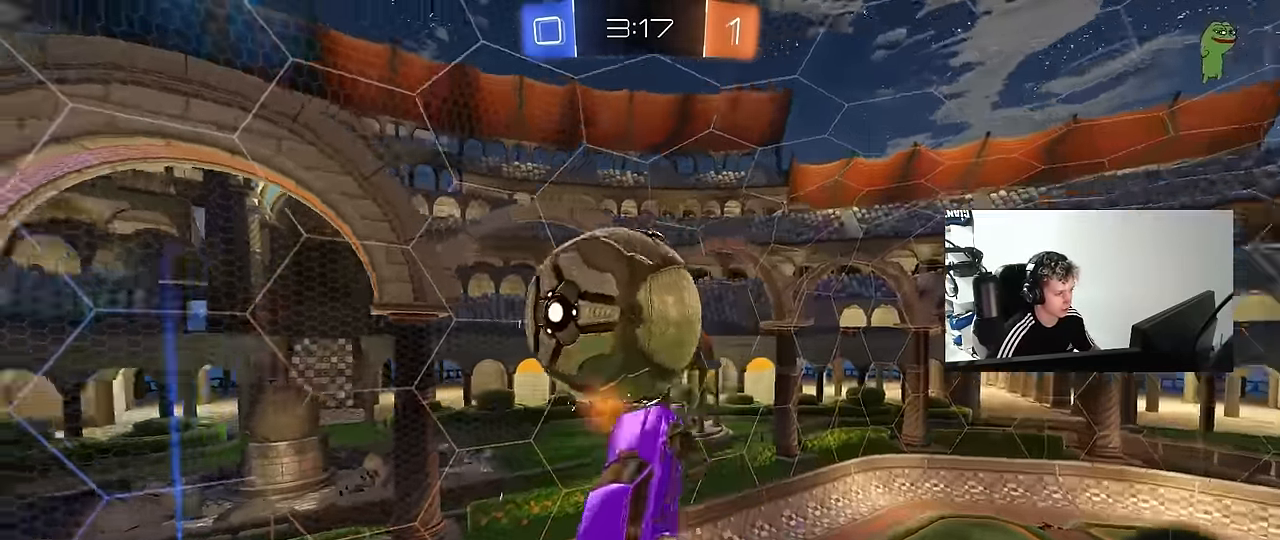
{"keys": ["a", "s"], "mouse": [], "mouse_move": "still", "events": [[17, "s", "down"], [167, "a", "up"], [167, "shift", "up"], [200, "d", "down"], [200, "s", "up"], [400, "a", "down"], [400, "d", "up"], [483, "mouse_left", "up"], [483, "s", "down"]]}
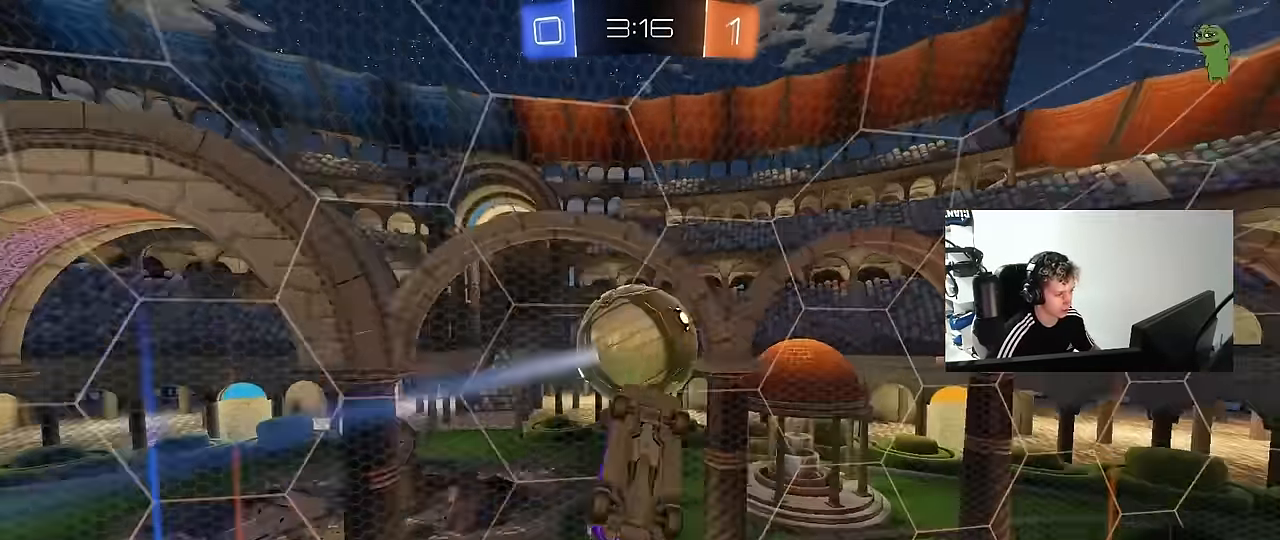
{"keys": ["a", "s", "shift"], "mouse": [], "mouse_move": "still", "events": [[133, "a", "up"], [133, "d", "down"], [267, "a", "down"], [267, "d", "up"], [267, "shift", "down"]]}
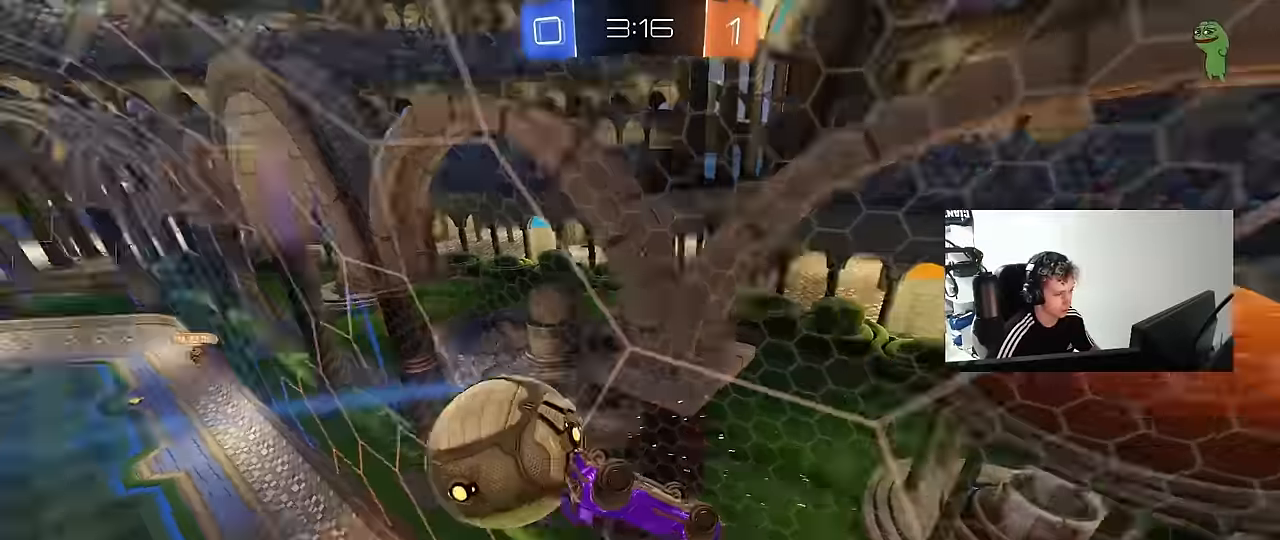
{"keys": ["w"], "mouse": [], "mouse_move": "still", "events": [[50, "s", "up"], [50, "shift", "up"], [150, "a", "up"], [283, "w", "down"], [383, "d", "down"], [417, "d", "up"]]}
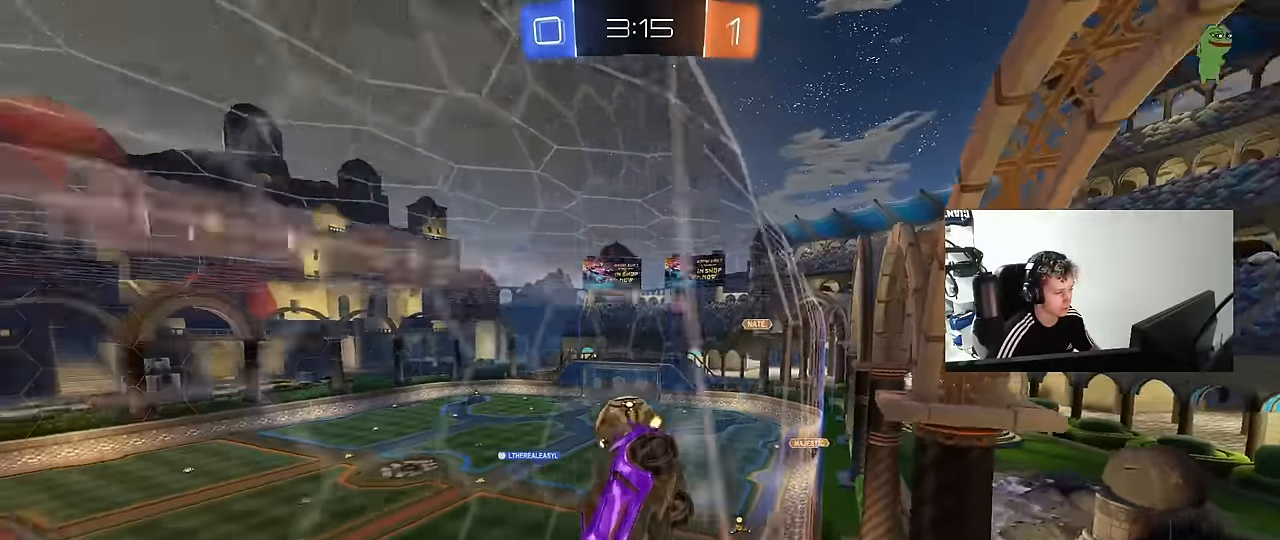
{"keys": ["w"], "mouse": [], "mouse_move": "still", "events": [[167, "d", "down"], [300, "d", "up"]]}
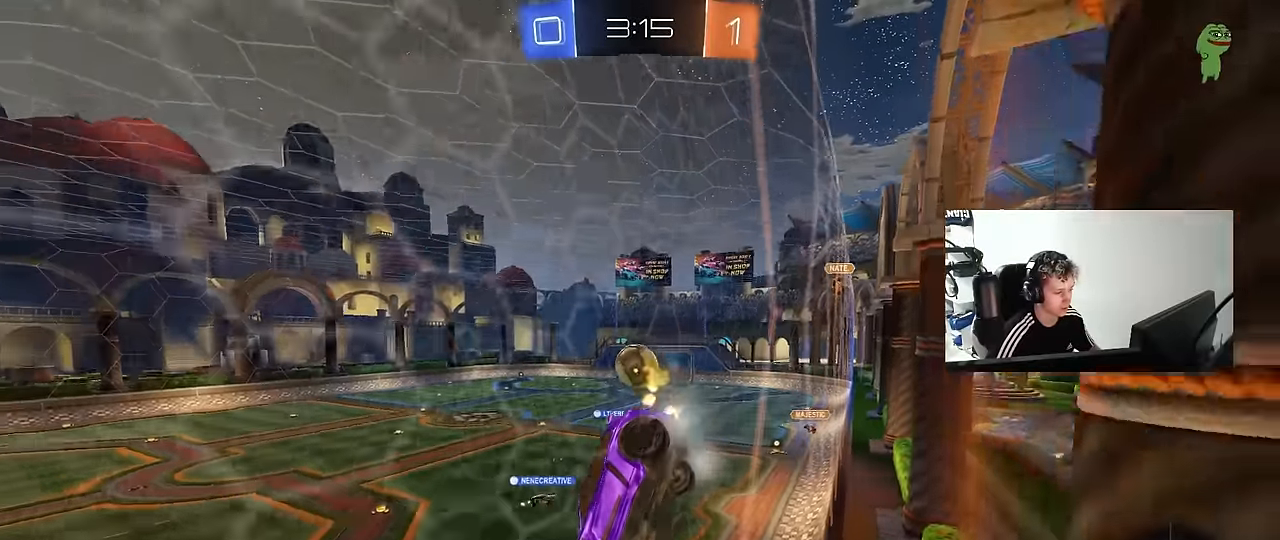
{"keys": ["d", "w"], "mouse": [], "mouse_move": "still", "events": [[83, "a", "down"], [217, "a", "up"], [317, "d", "down"]]}
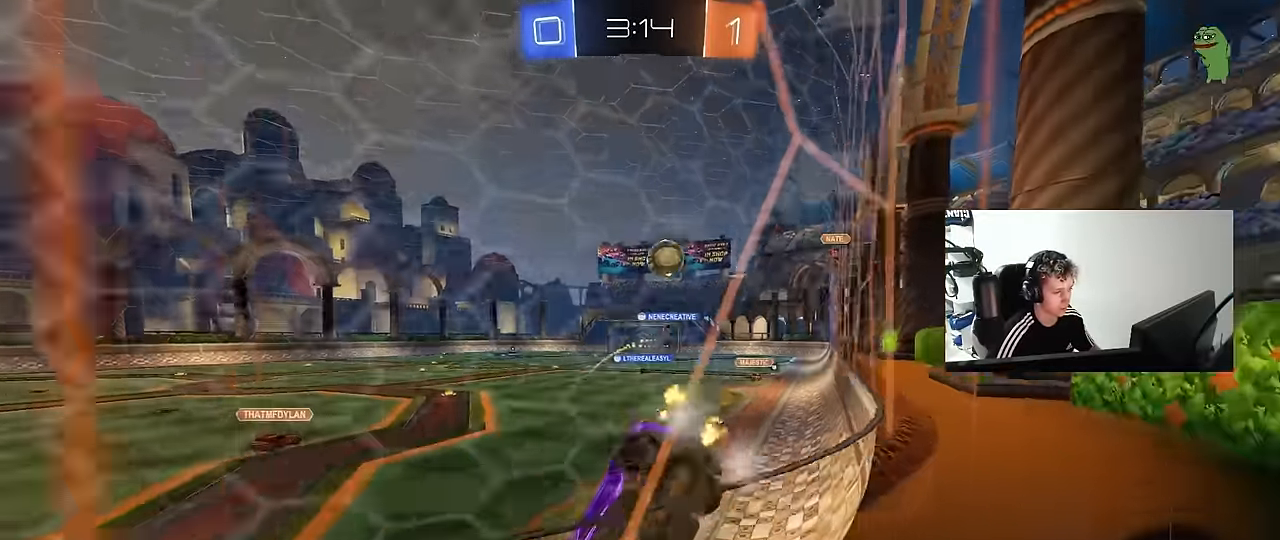
{"keys": ["d", "shift", "w"], "mouse": ["left", "right"], "mouse_move": "still", "events": [[183, "d", "up"], [283, "a", "down"], [383, "a", "up"], [383, "mouse_left", "down"], [417, "mouse_right", "down"], [467, "d", "down"], [467, "shift", "down"]]}
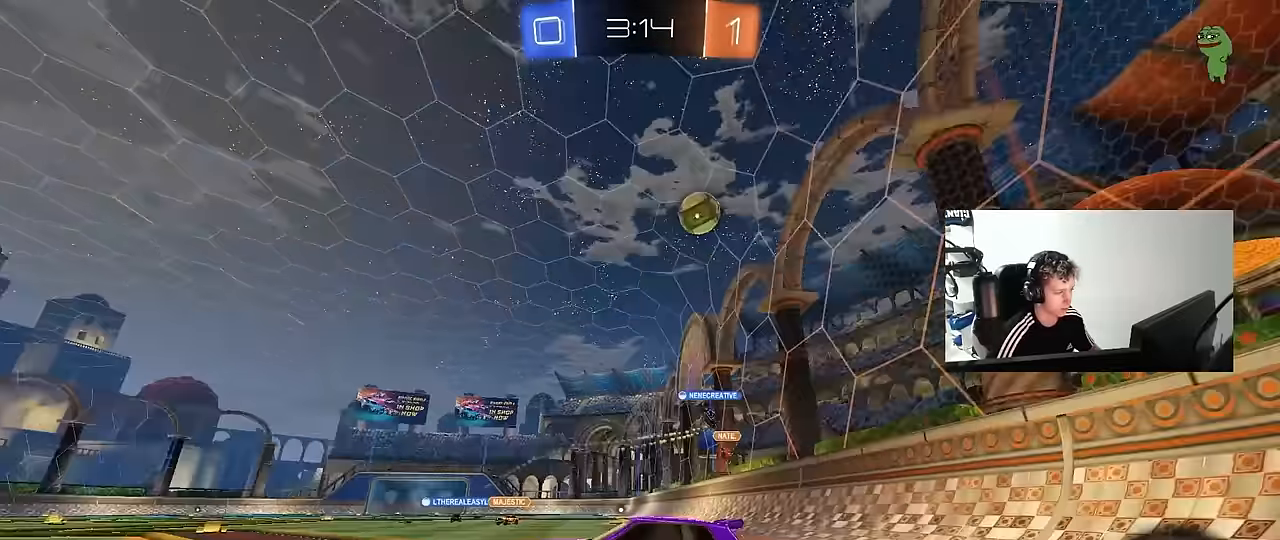
{"keys": ["d", "shift"], "mouse": [], "mouse_move": "still", "events": [[17, "mouse_right", "up"], [67, "mouse_right", "down"], [67, "space", "down"], [117, "w", "up"], [167, "s", "down"], [250, "space", "up"], [300, "mouse_left", "up"], [300, "mouse_right", "up"], [450, "s", "up"]]}
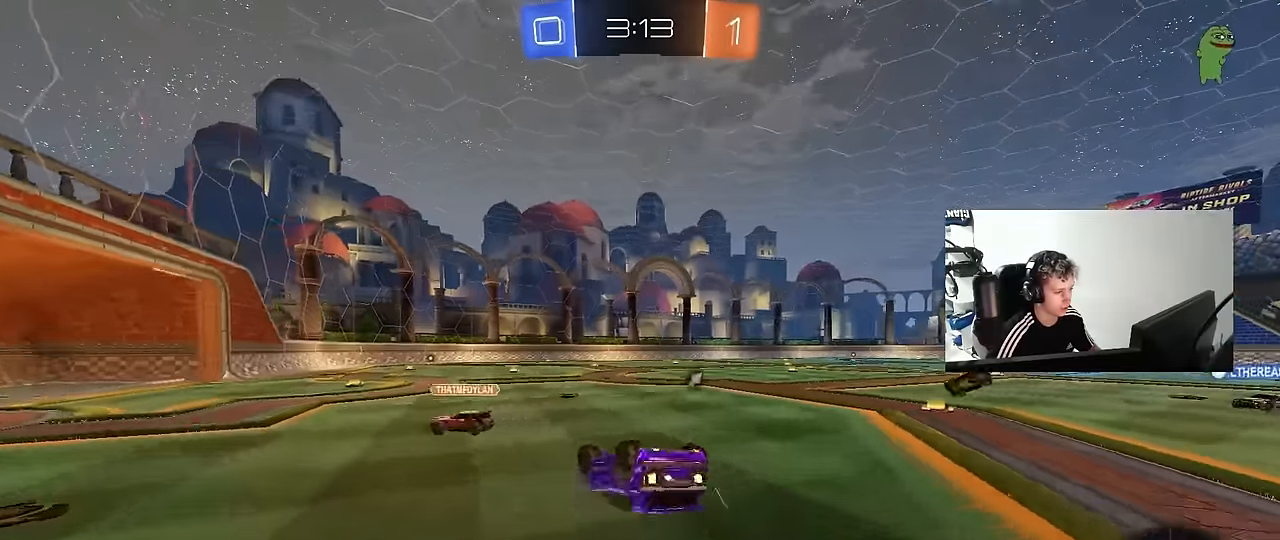
{"keys": [], "mouse": [], "mouse_move": "still", "events": [[133, "s", "down"], [267, "s", "up"], [317, "shift", "up"], [367, "d", "up"]]}
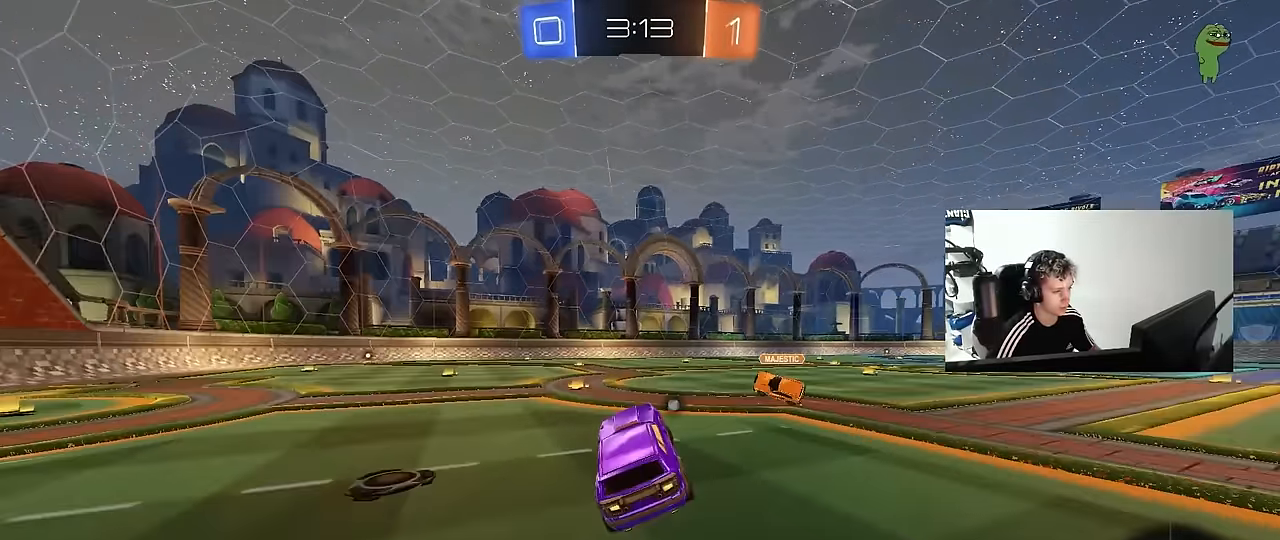
{"keys": ["d", "shift", "w"], "mouse": ["left"], "mouse_move": "still", "events": [[100, "w", "down"], [150, "a", "down"], [333, "mouse_left", "down"], [333, "mouse_right", "down"], [383, "a", "up"], [417, "d", "down"], [417, "mouse_right", "up"], [417, "shift", "down"]]}
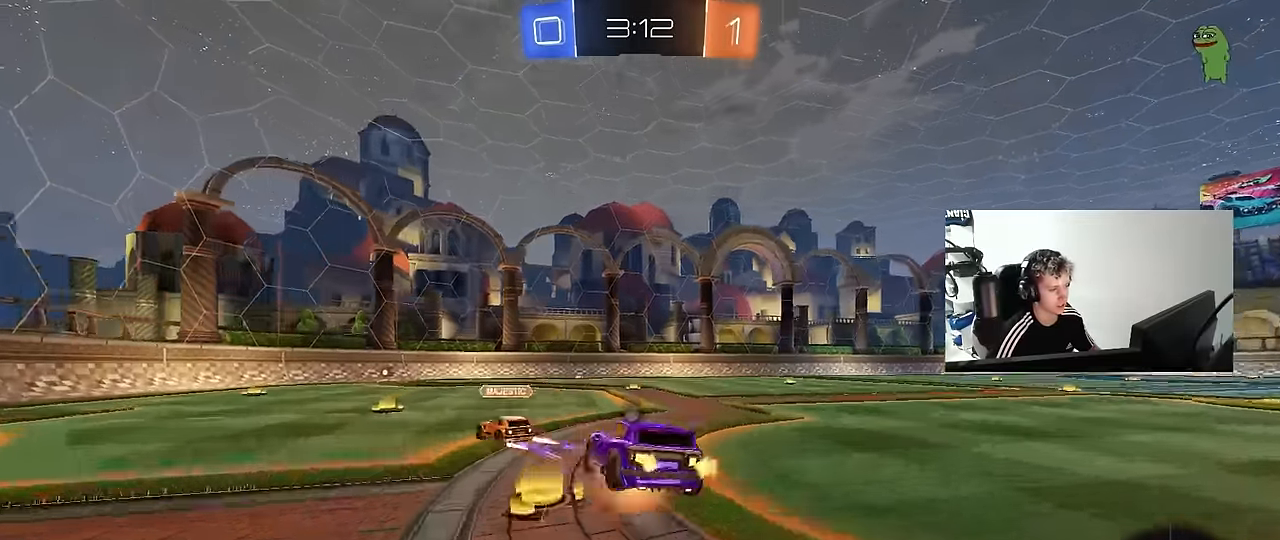
{"keys": ["d", "shift"], "mouse": [], "mouse_move": "still", "events": [[17, "mouse_left", "up"], [17, "mouse_right", "down"], [17, "w", "up"], [67, "s", "down"], [167, "mouse_right", "up"], [200, "space", "down"], [433, "s", "up"], [433, "space", "up"]]}
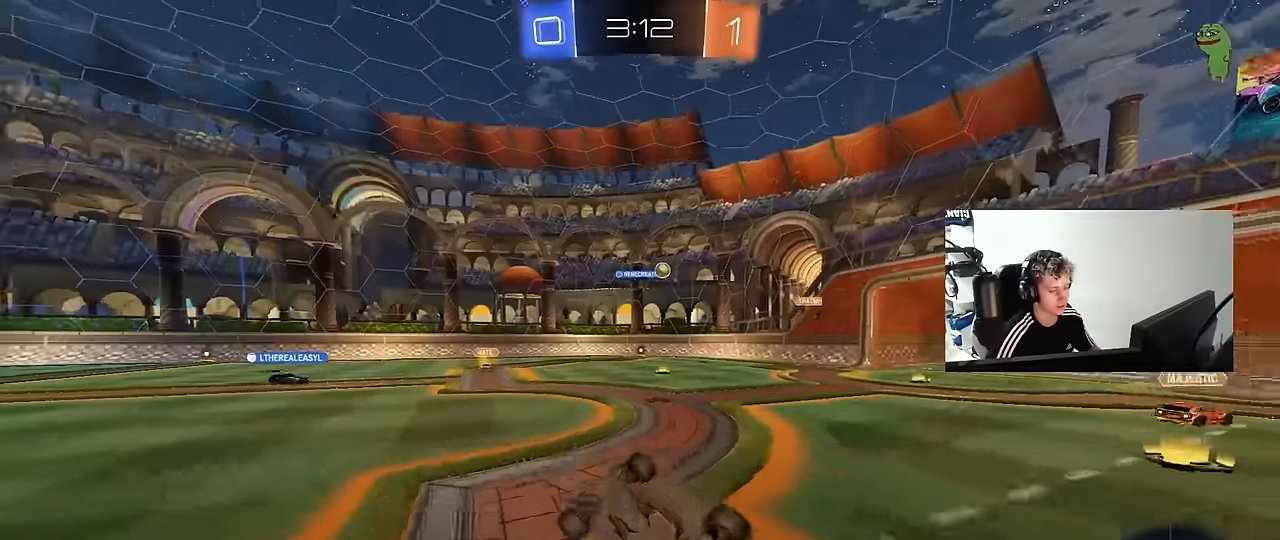
{"keys": [], "mouse": [], "mouse_move": "still", "events": [[83, "s", "down"], [217, "s", "up"], [317, "shift", "up"], [367, "d", "up"]]}
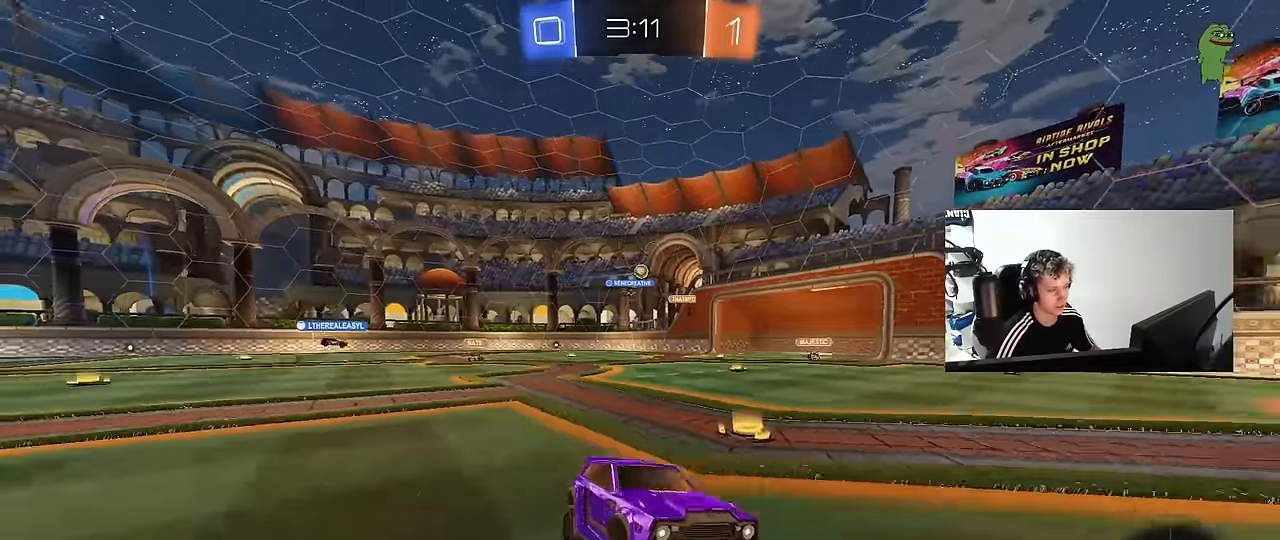
{"keys": ["d", "w"], "mouse": [], "mouse_move": "still", "events": [[50, "w", "down"], [150, "d", "down"], [283, "d", "up"], [433, "d", "down"]]}
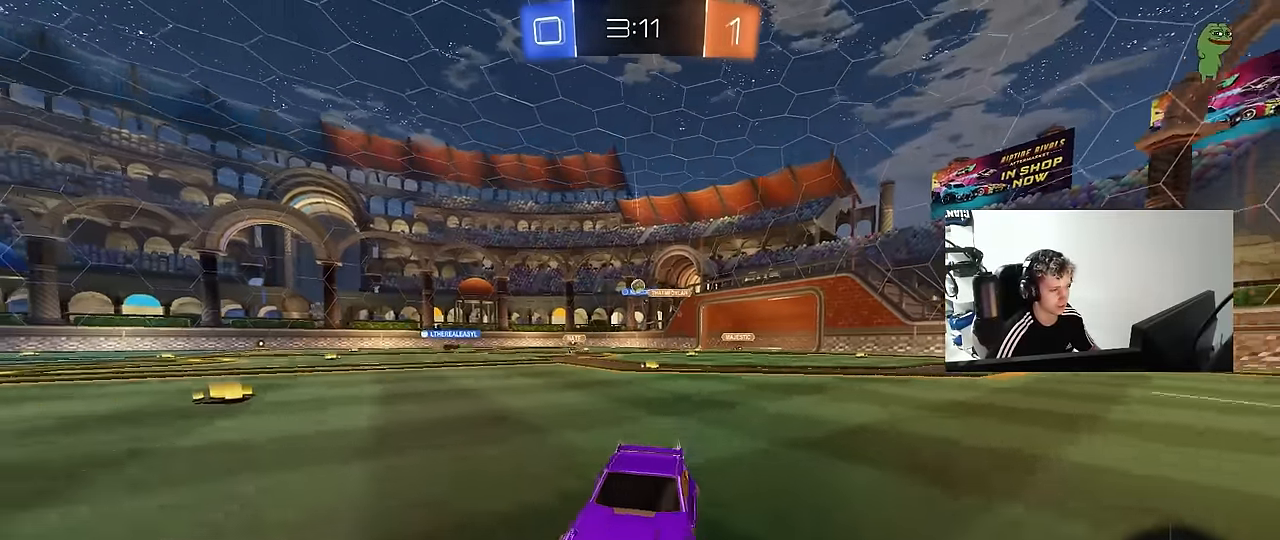
{"keys": ["d", "shift", "w"], "mouse": [], "mouse_move": "still", "events": [[67, "d", "up"], [117, "mouse_left", "down"], [200, "d", "down"], [300, "mouse_left", "up"], [483, "shift", "down"]]}